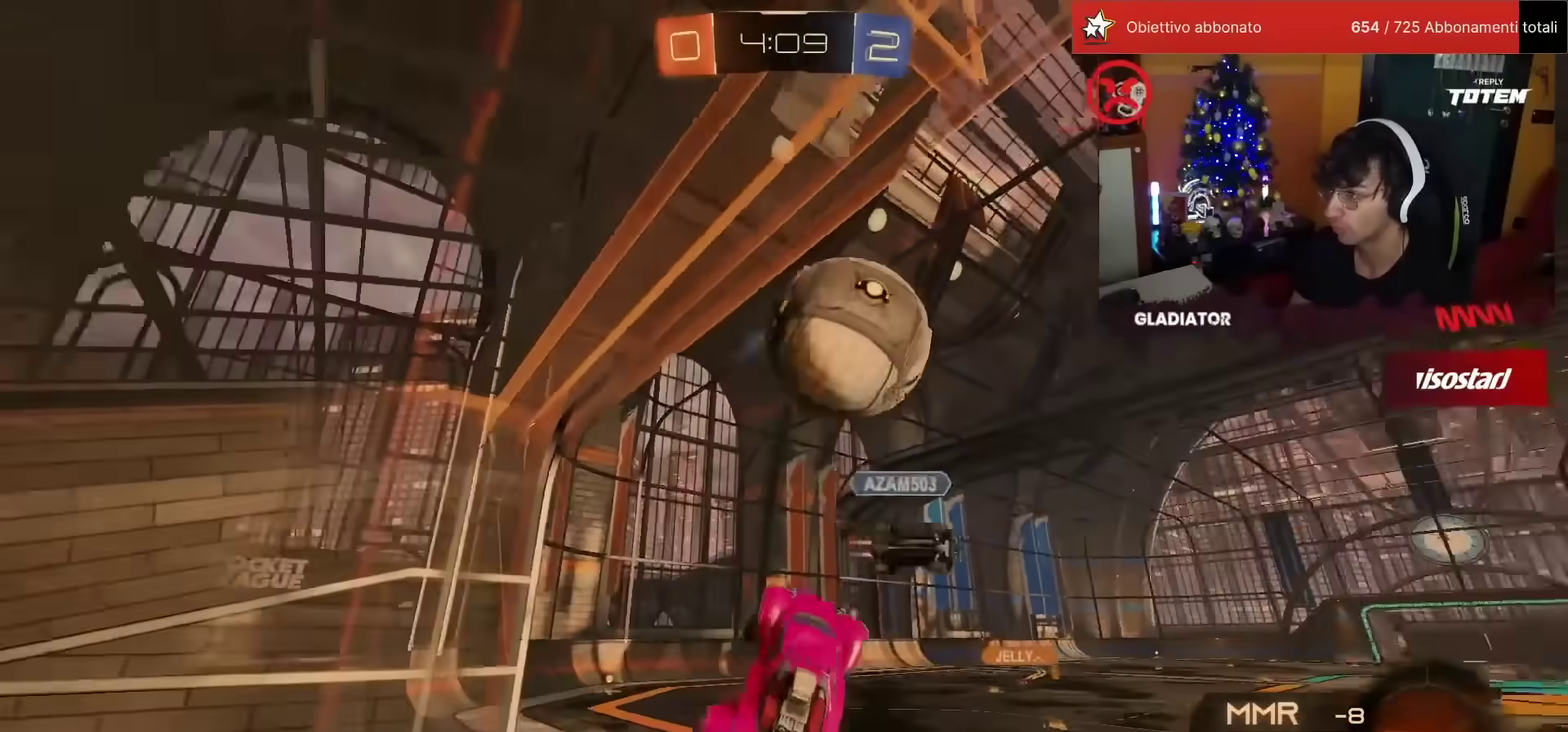
Gameplay with a controller (PlayStation layout); each line is a JSON object with the inputs held at the frame after it. "events" lists button and stick changes between this image and that frame as [ms after this image, input, new state], when the widget could be followed in between. Not read: R3 TRIANGLE.
{"buttons": ["L1", "R2"], "left_stick": "up"}
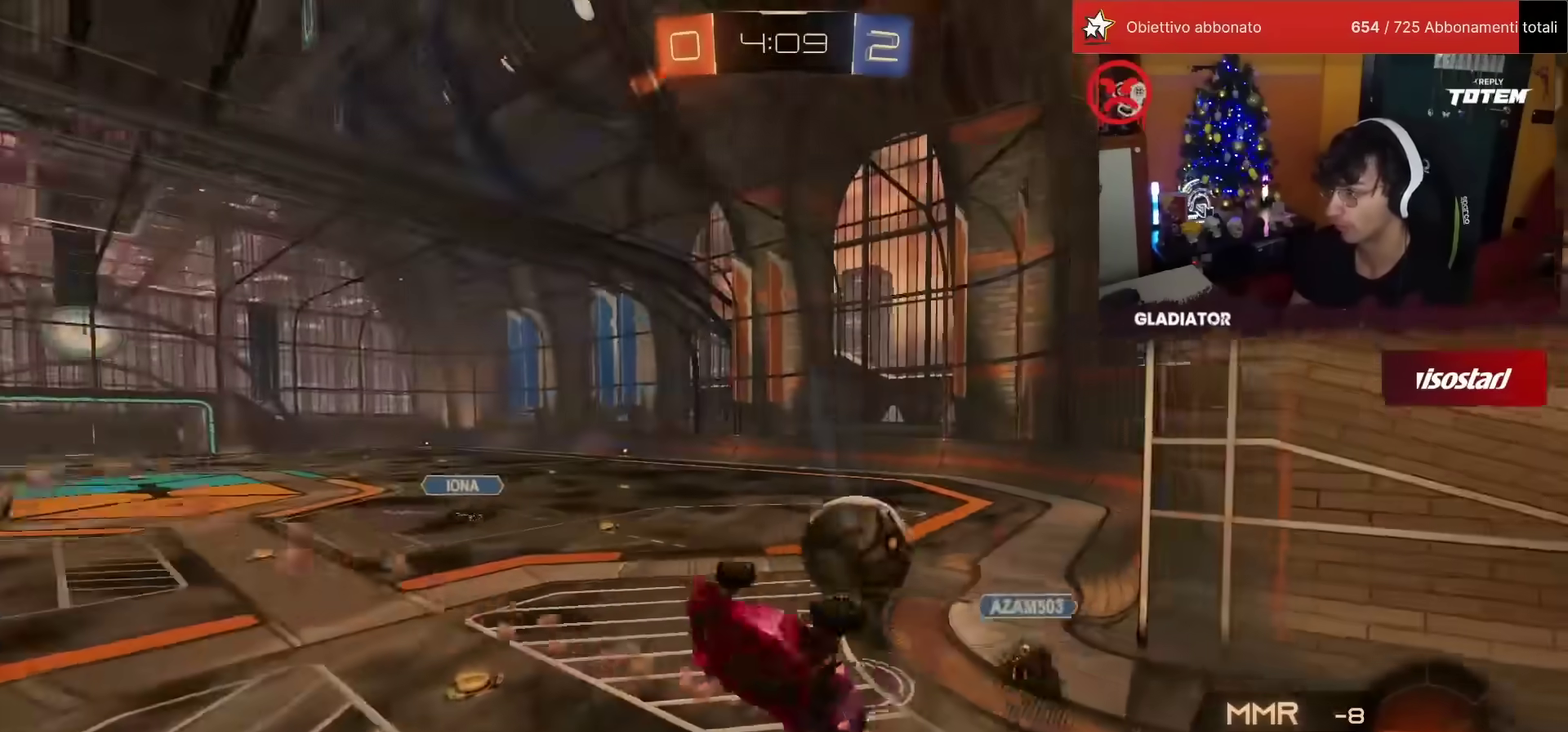
{"buttons": ["L1", "R2"], "left_stick": "left", "events": [[183, "L1", "up"], [200, "left_stick", "up-right"], [483, "L1", "down"], [483, "left_stick", "left"]]}
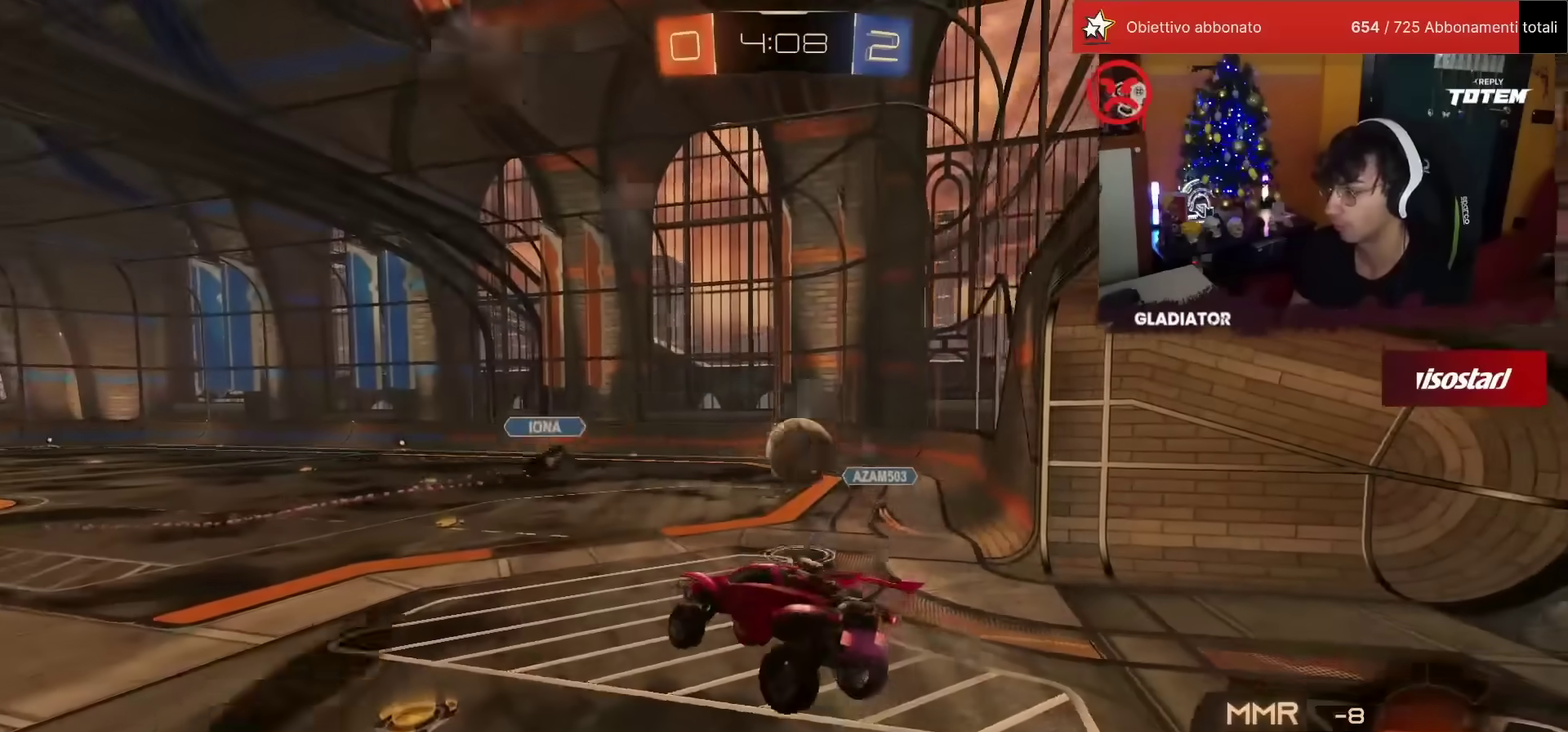
{"buttons": ["R2"], "left_stick": "center", "events": [[33, "left_stick", "down-left"], [67, "L1", "up"], [133, "left_stick", "center"]]}
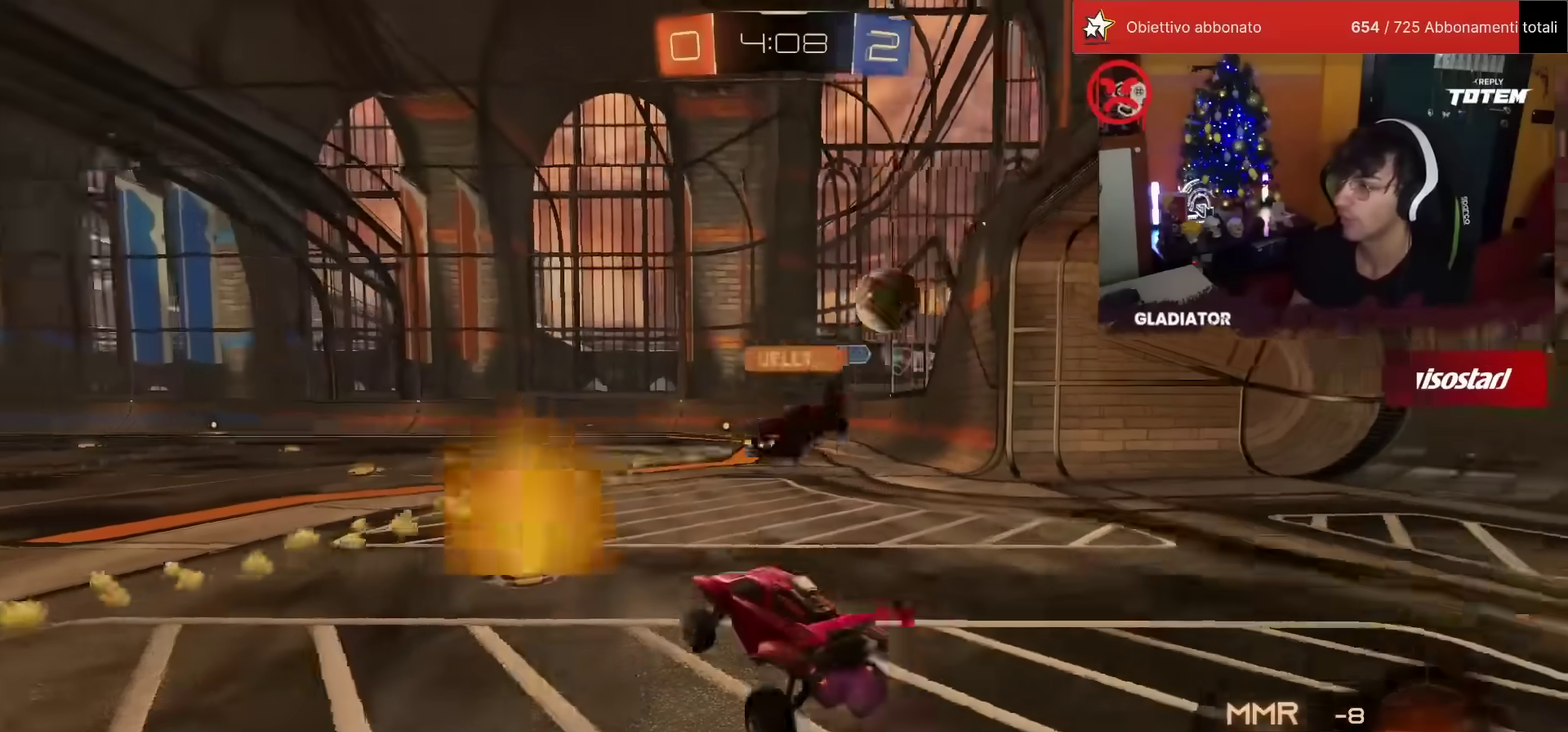
{"buttons": ["R2"], "left_stick": "left", "events": [[433, "left_stick", "left"]]}
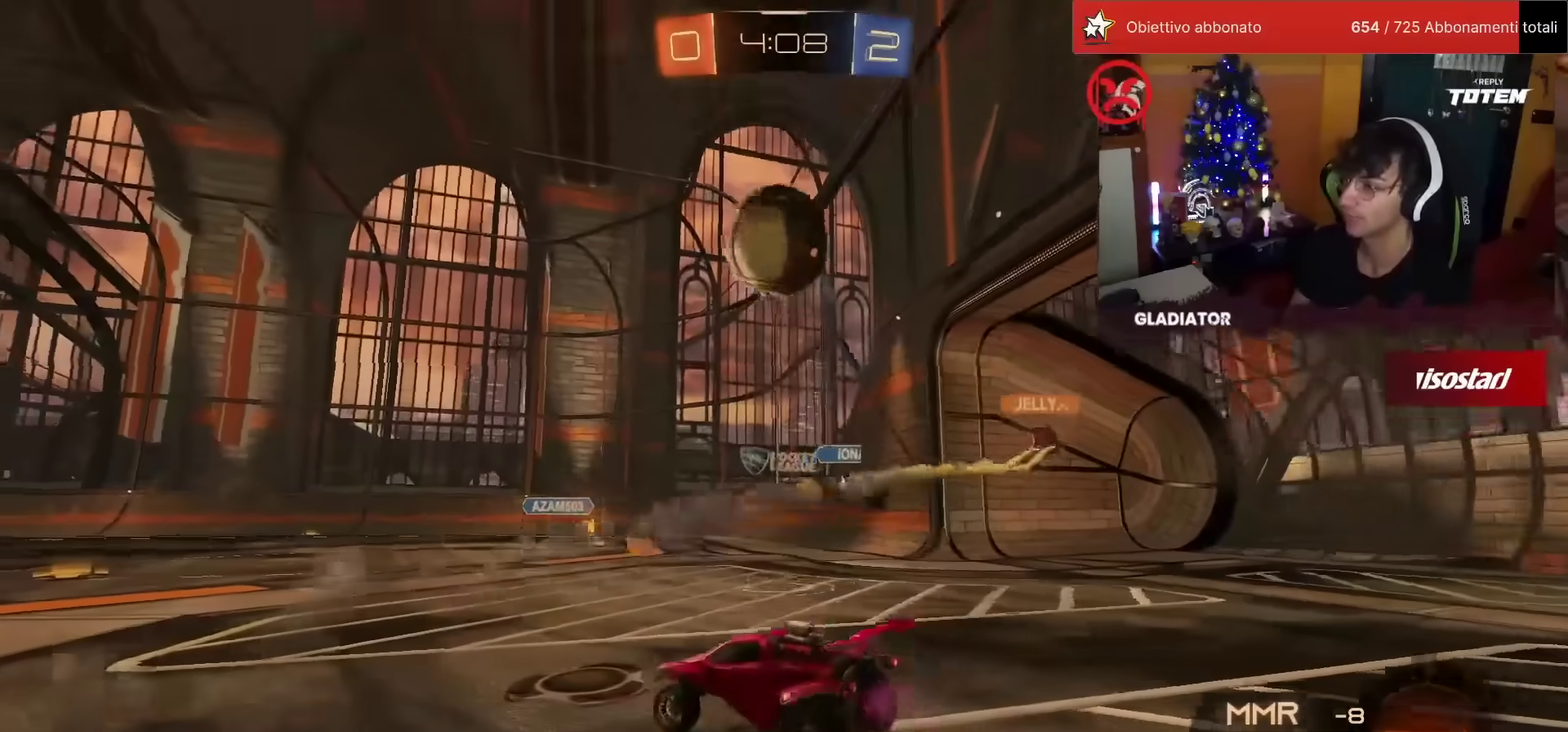
{"buttons": ["R1", "R2"], "left_stick": "left", "events": [[17, "SQUARE", "down"], [100, "SQUARE", "up"], [317, "R1", "down"]]}
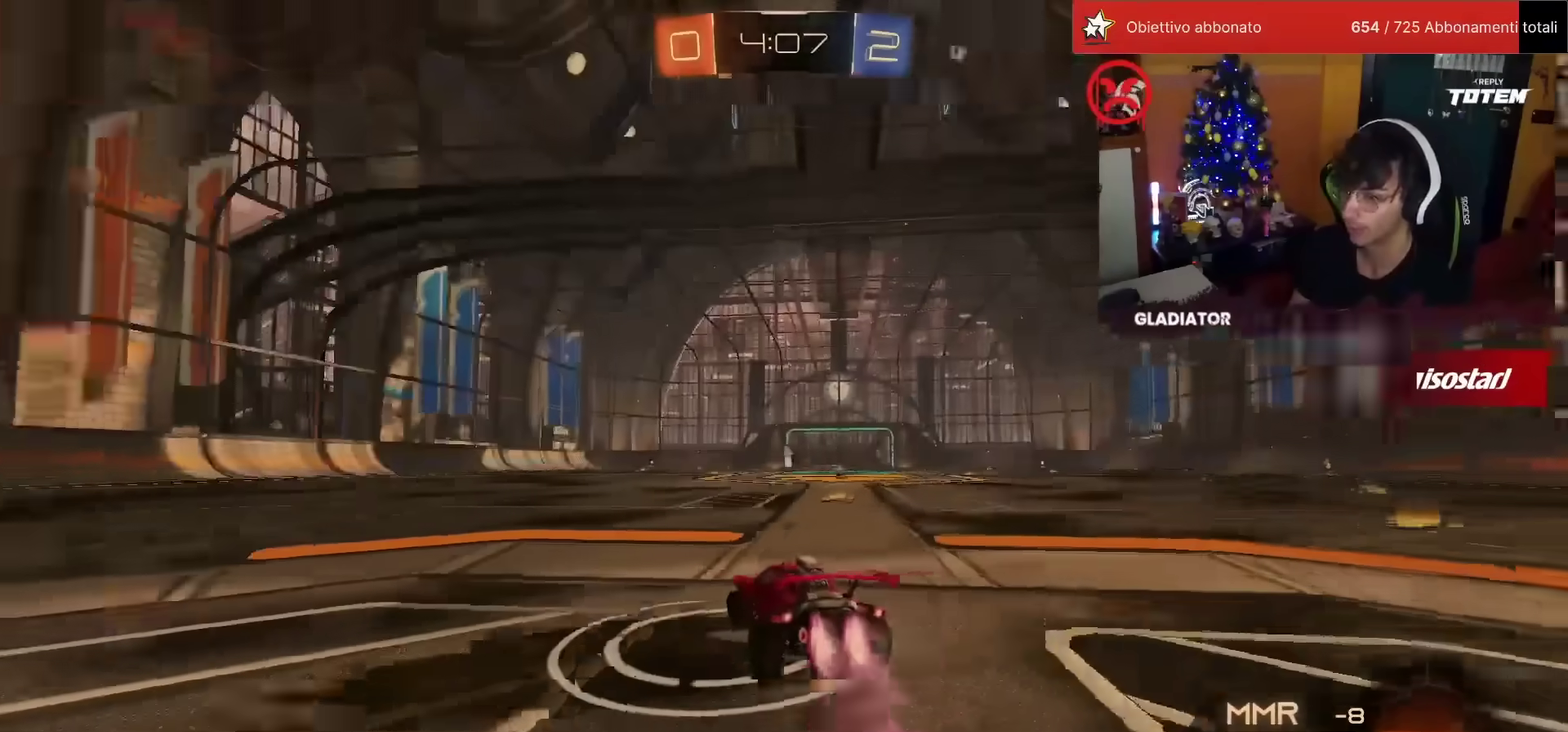
{"buttons": ["L1", "R1", "R2"], "left_stick": "up-right", "events": [[250, "left_stick", "center"], [383, "CROSS", "down"], [450, "left_stick", "up-right"], [467, "CROSS", "up"], [483, "L1", "down"]]}
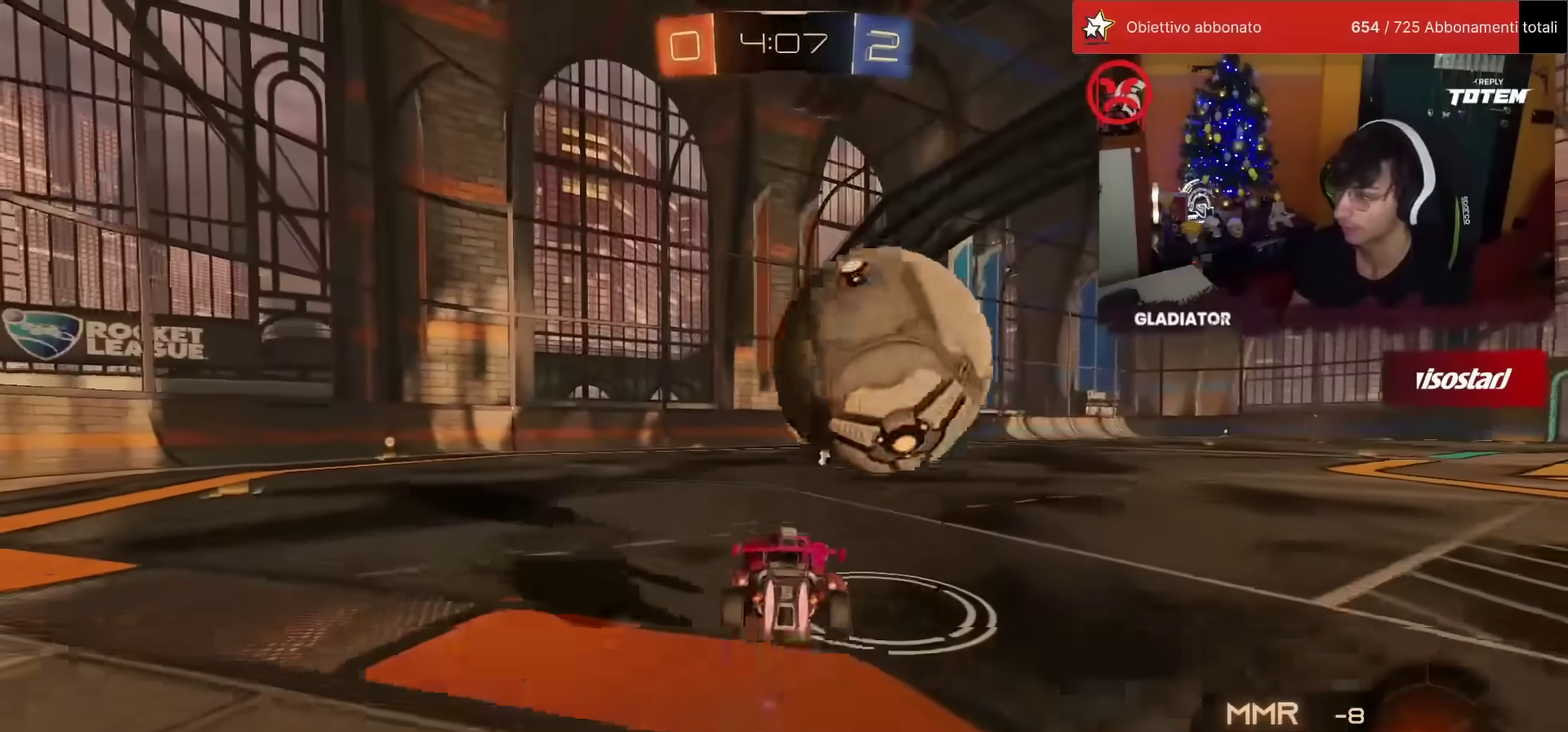
{"buttons": ["R1", "R2"], "left_stick": "down-right", "events": [[67, "CROSS", "down"], [133, "L1", "up"], [150, "left_stick", "down"], [167, "CROSS", "up"], [417, "left_stick", "center"], [500, "left_stick", "down-right"]]}
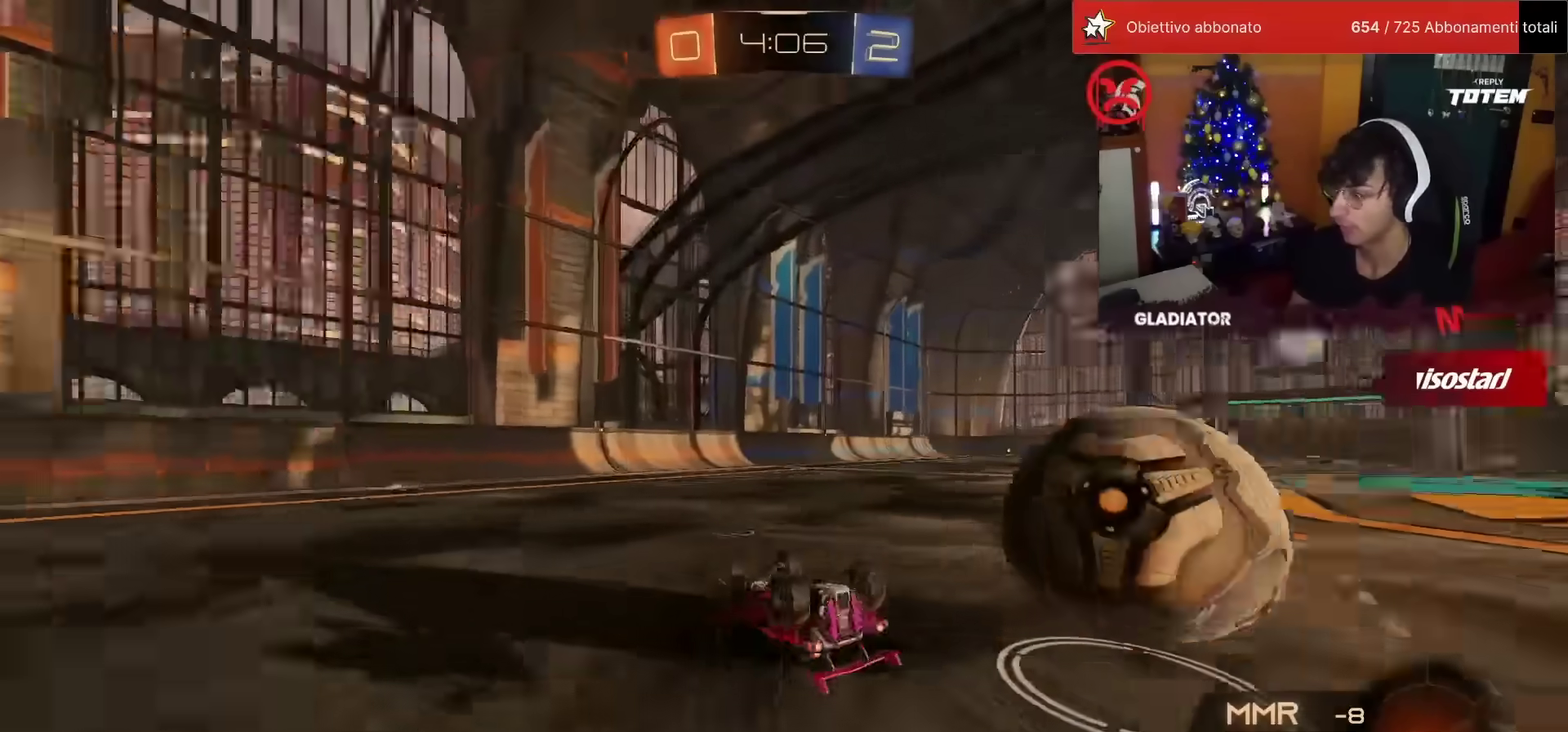
{"buttons": ["R2"], "left_stick": "center", "events": [[17, "R1", "up"], [33, "L1", "down"], [333, "L1", "up"], [383, "left_stick", "center"]]}
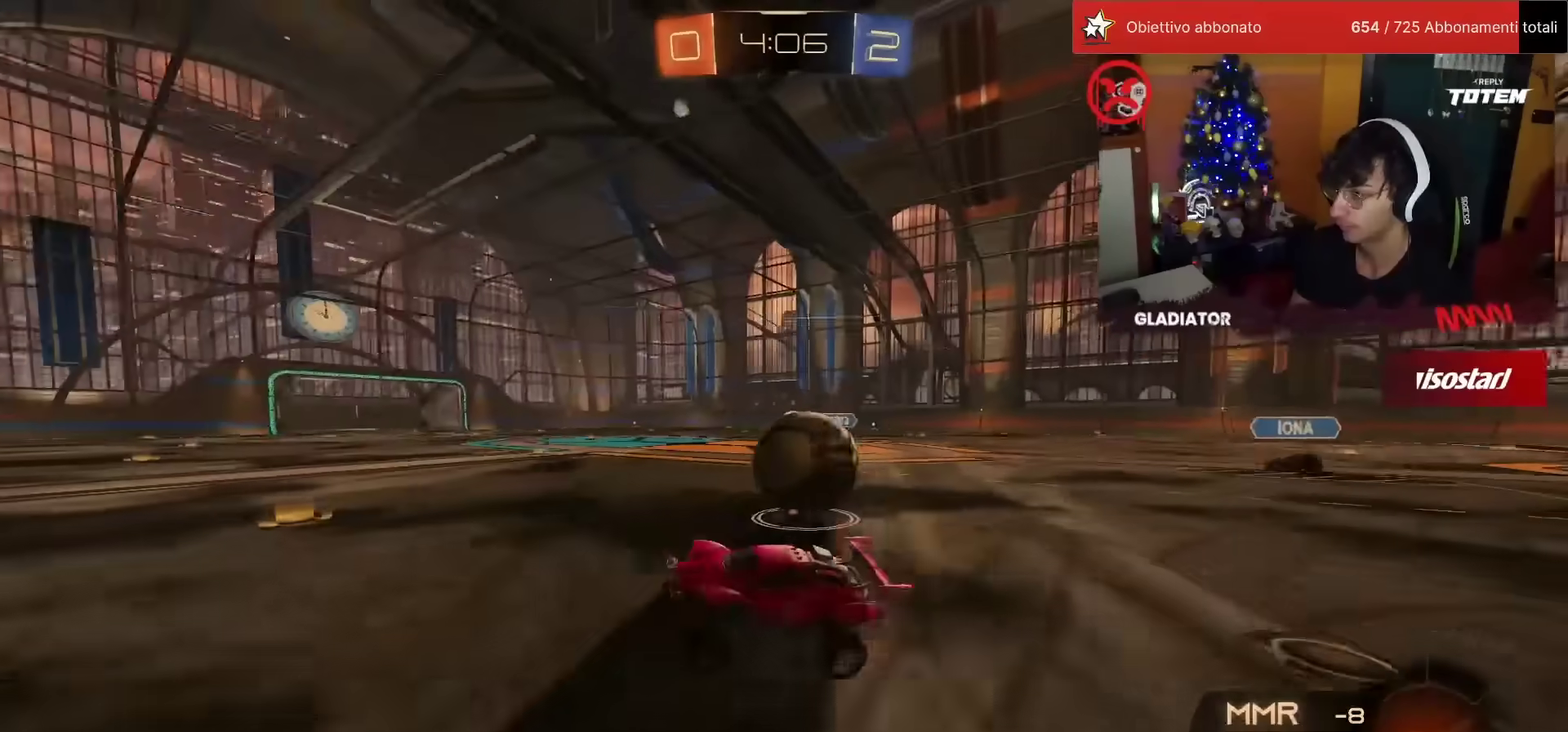
{"buttons": ["R2"], "left_stick": "right", "events": [[150, "left_stick", "right"], [200, "SQUARE", "down"], [300, "SQUARE", "up"], [317, "L2", "down"], [317, "R2", "up"], [417, "L2", "up"], [450, "R2", "down"]]}
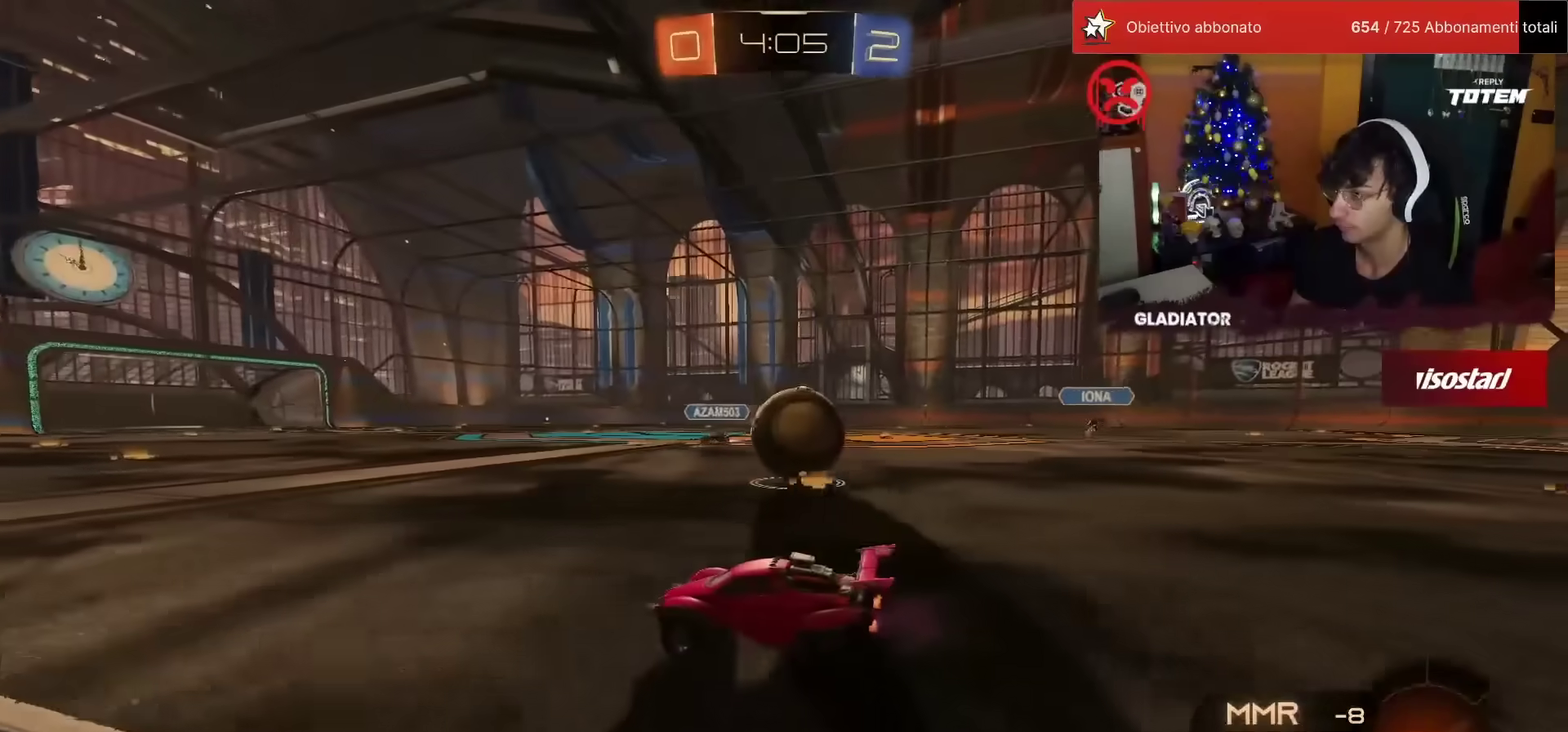
{"buttons": ["CROSS", "R1", "R2"], "left_stick": "up-right", "events": [[133, "left_stick", "center"], [250, "left_stick", "right"], [267, "R1", "down"], [400, "left_stick", "up-right"], [500, "CROSS", "down"]]}
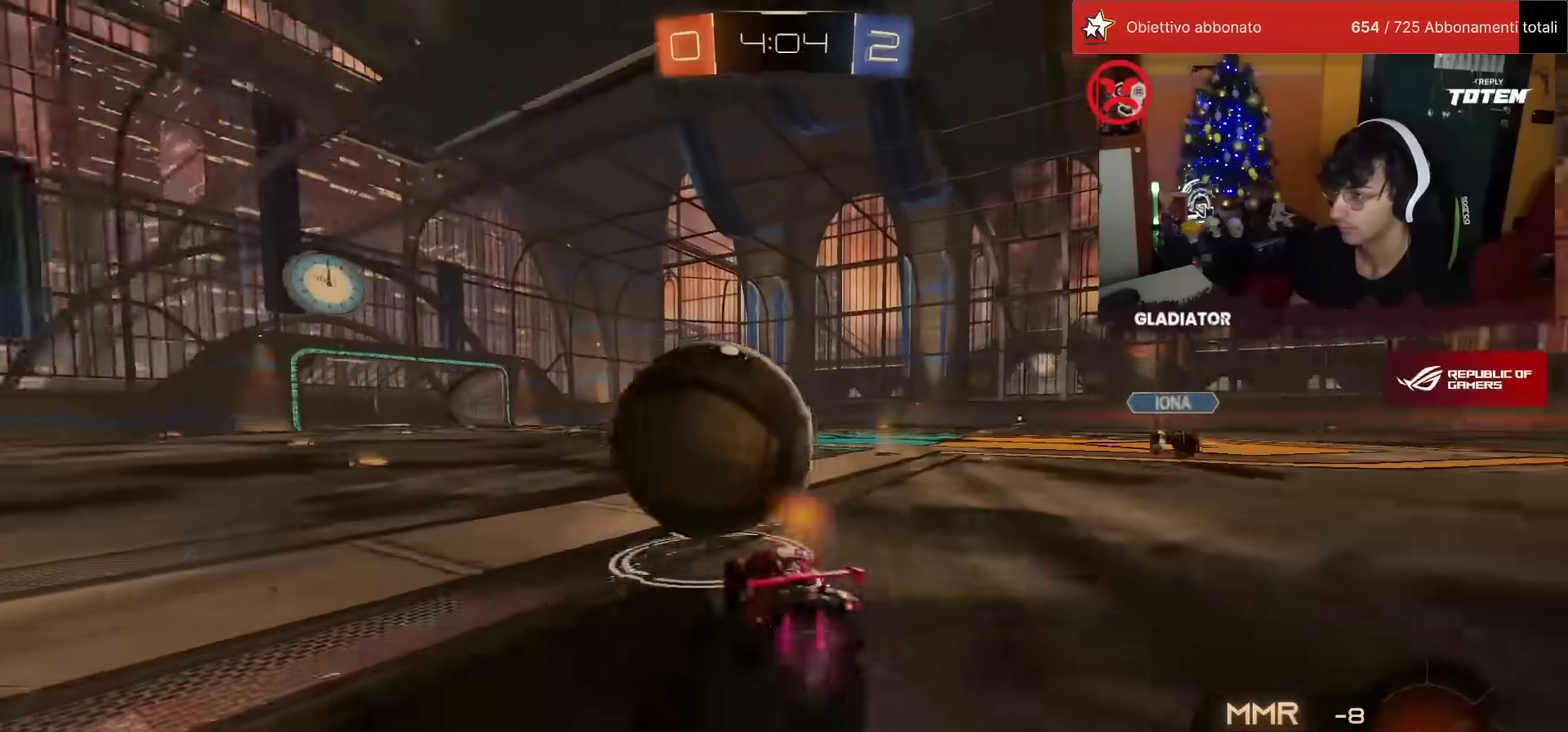
{"buttons": ["R2"], "left_stick": "left", "events": [[33, "R1", "up"], [33, "left_stick", "center"], [83, "CROSS", "up"], [117, "left_stick", "left"], [300, "left_stick", "center"], [467, "left_stick", "left"]]}
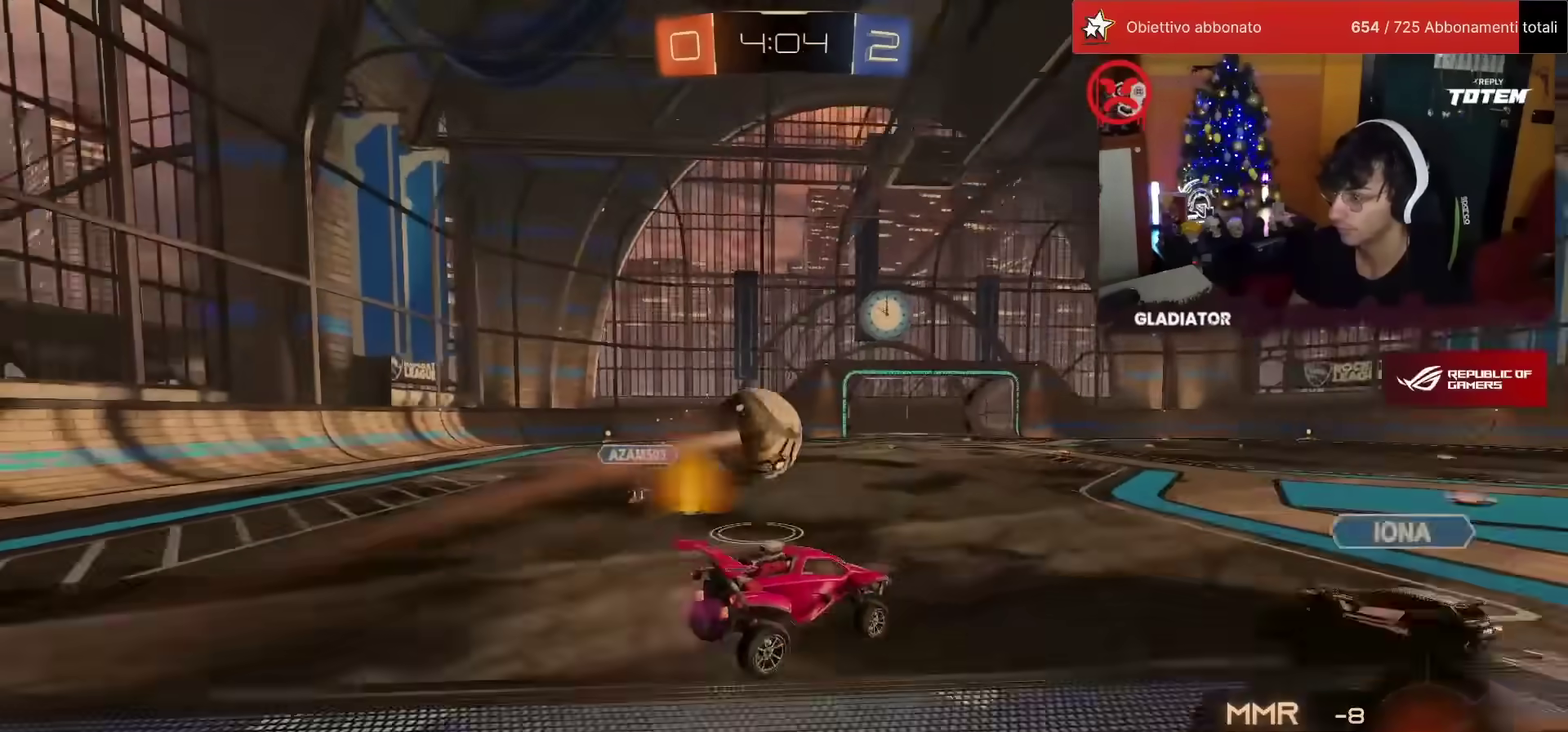
{"buttons": ["R2"], "left_stick": "up", "events": [[17, "left_stick", "down-left"], [83, "left_stick", "down"], [150, "left_stick", "down-right"], [217, "left_stick", "right"], [267, "left_stick", "center"], [500, "left_stick", "up"]]}
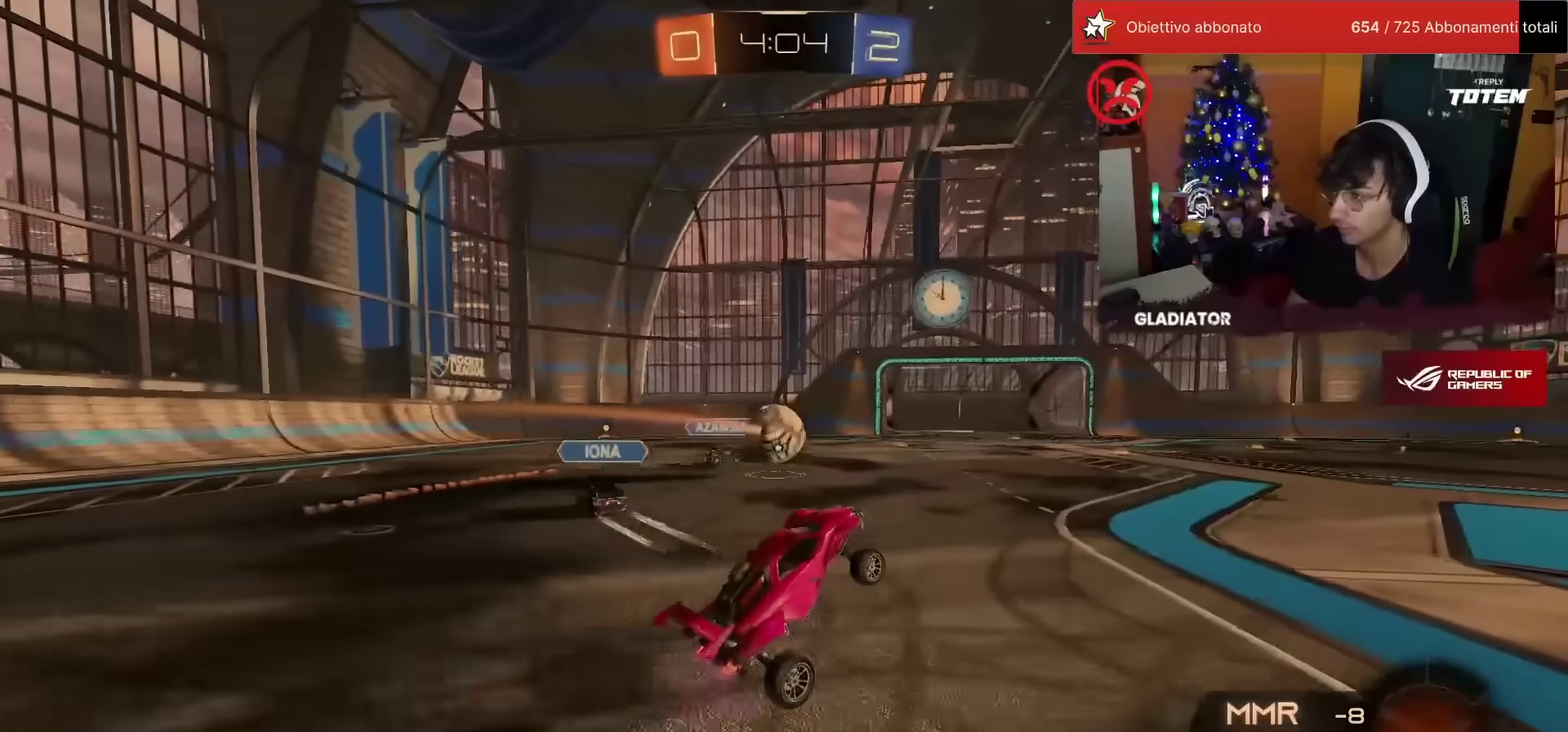
{"buttons": ["R2"], "left_stick": "center", "events": [[117, "R1", "down"], [133, "CROSS", "down"], [150, "left_stick", "up-right"], [200, "CROSS", "up"], [300, "R1", "up"], [450, "left_stick", "center"]]}
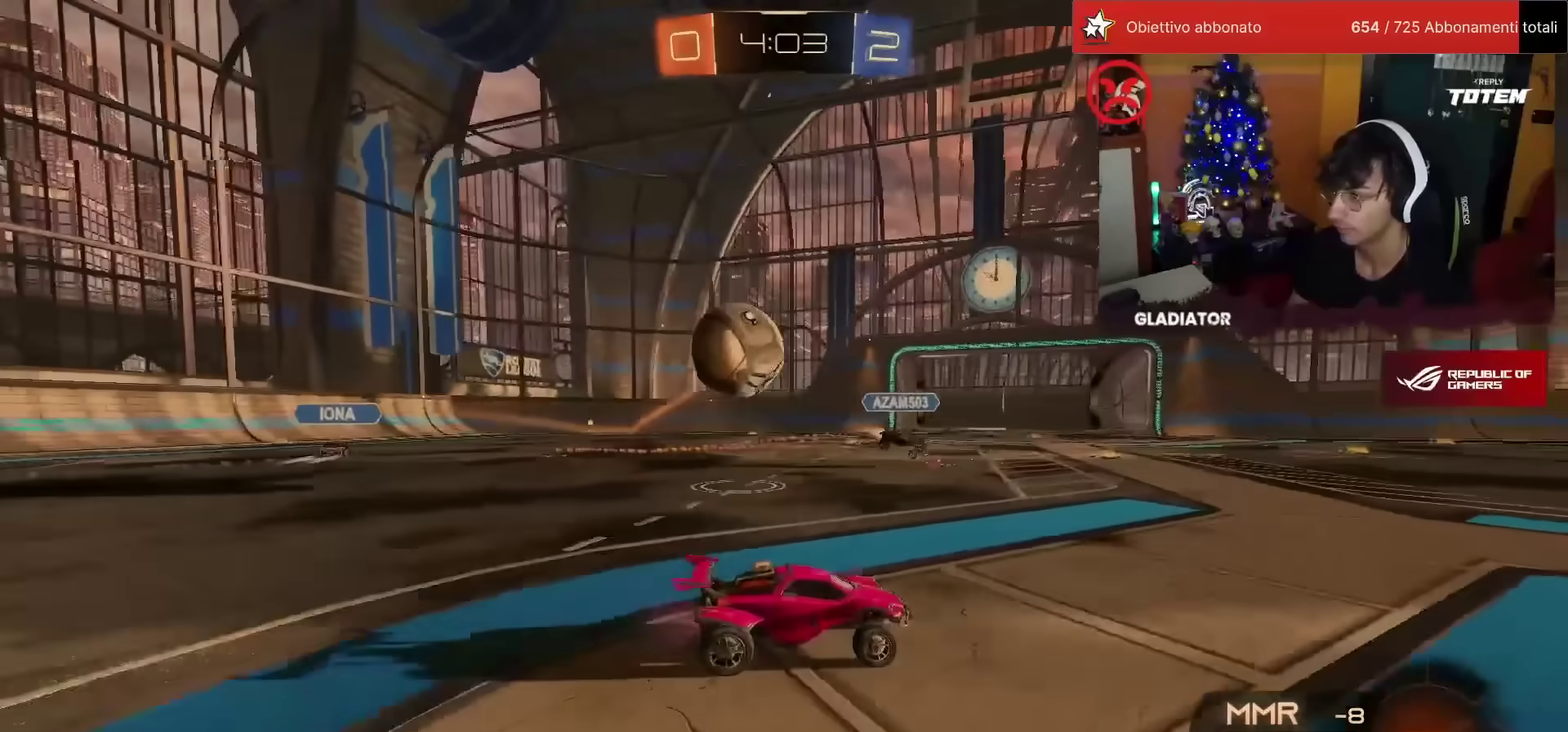
{"buttons": ["L1", "R1", "R2"], "left_stick": "up-right", "events": [[33, "left_stick", "left"], [100, "left_stick", "center"], [233, "left_stick", "right"], [417, "CROSS", "down"], [433, "left_stick", "up-right"], [450, "L1", "down"], [467, "CROSS", "up"], [467, "R1", "down"]]}
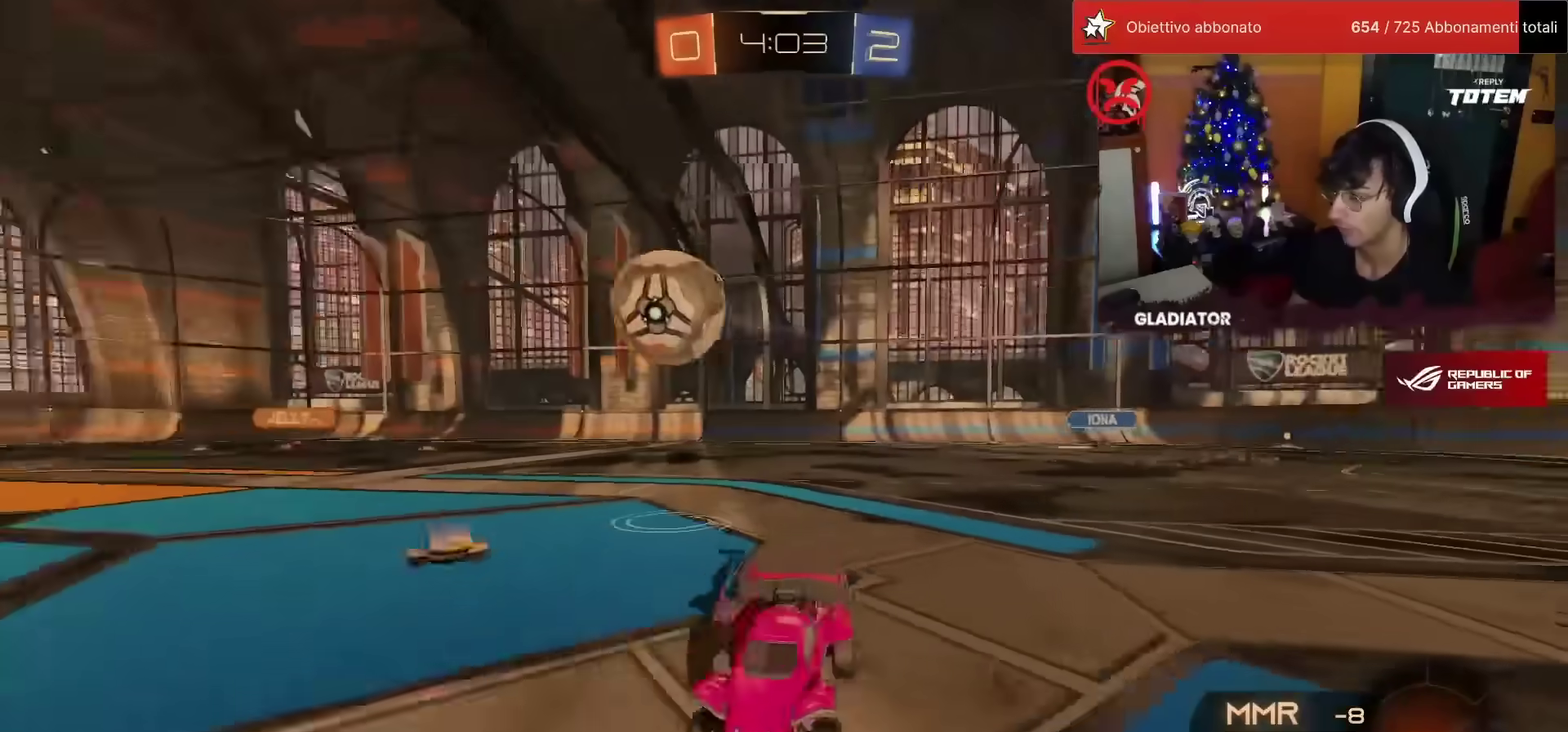
{"buttons": ["L1", "R2"], "left_stick": "down-right", "events": [[33, "CROSS", "down"], [100, "L1", "up"], [117, "CROSS", "up"], [133, "left_stick", "down"], [333, "left_stick", "center"], [417, "L1", "down"], [433, "R1", "up"], [450, "left_stick", "down-right"]]}
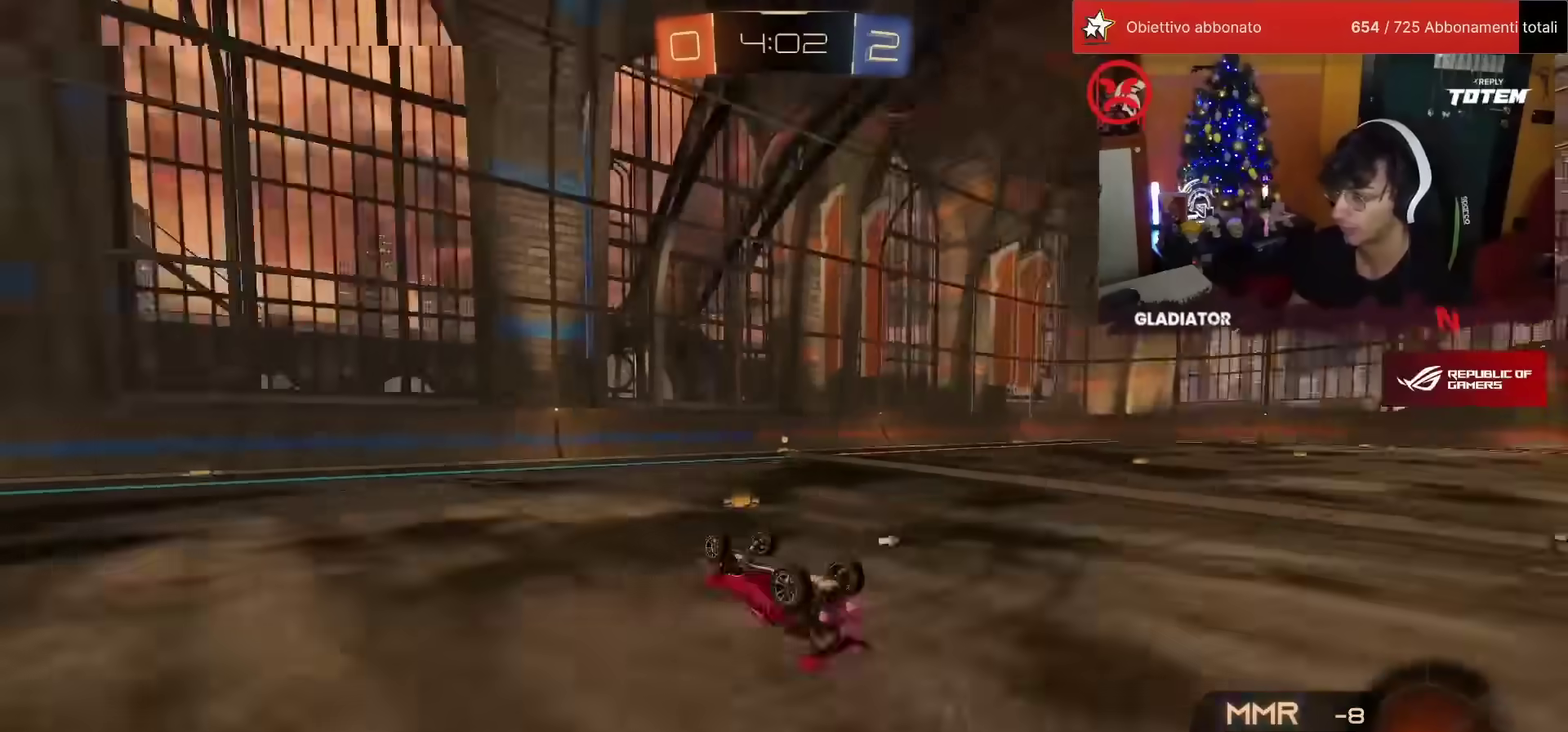
{"buttons": ["R2"], "left_stick": "right", "events": [[300, "L1", "up"], [300, "left_stick", "right"]]}
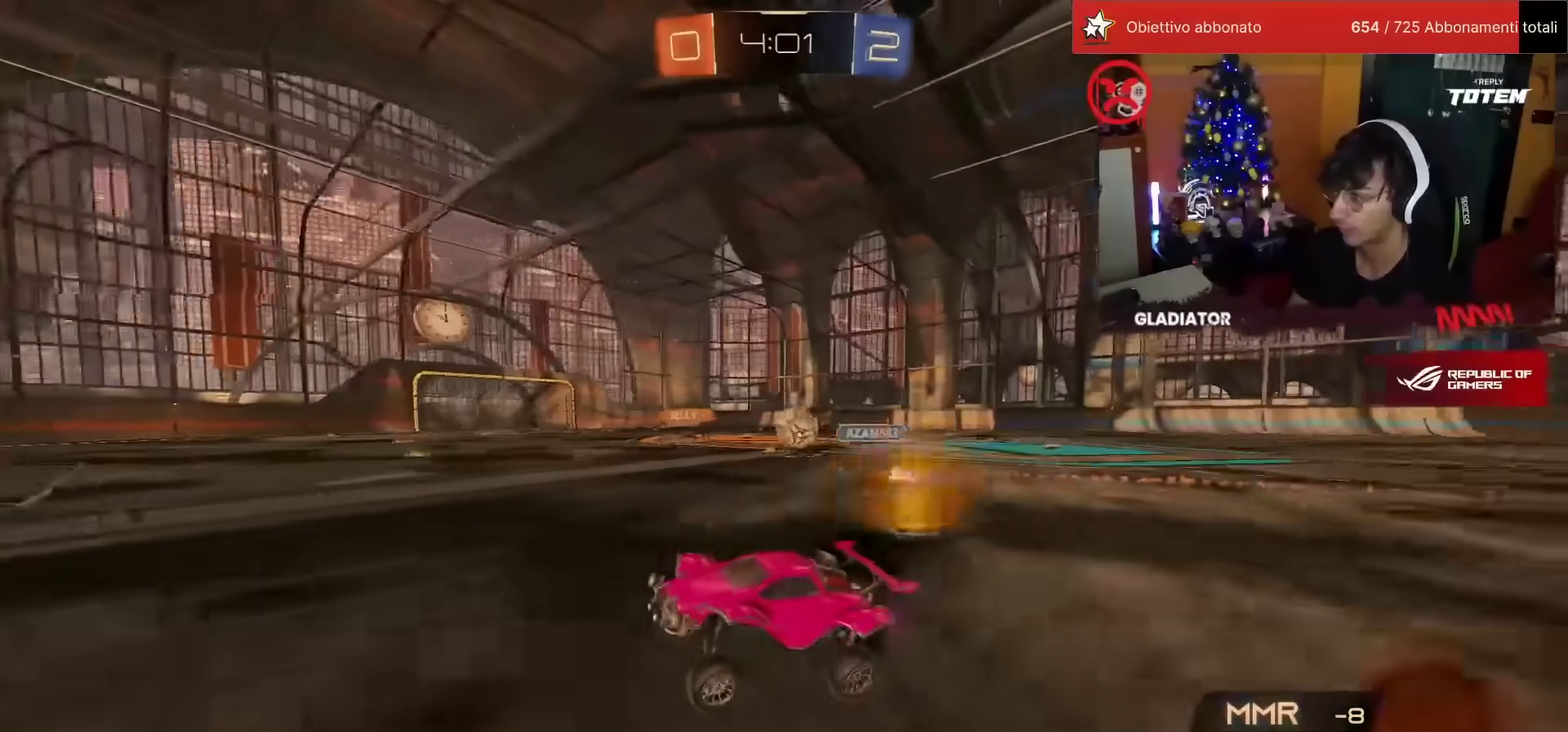
{"buttons": ["R2"], "left_stick": "right", "events": [[67, "R1", "down"], [150, "R1", "up"], [200, "SQUARE", "down"], [300, "SQUARE", "up"]]}